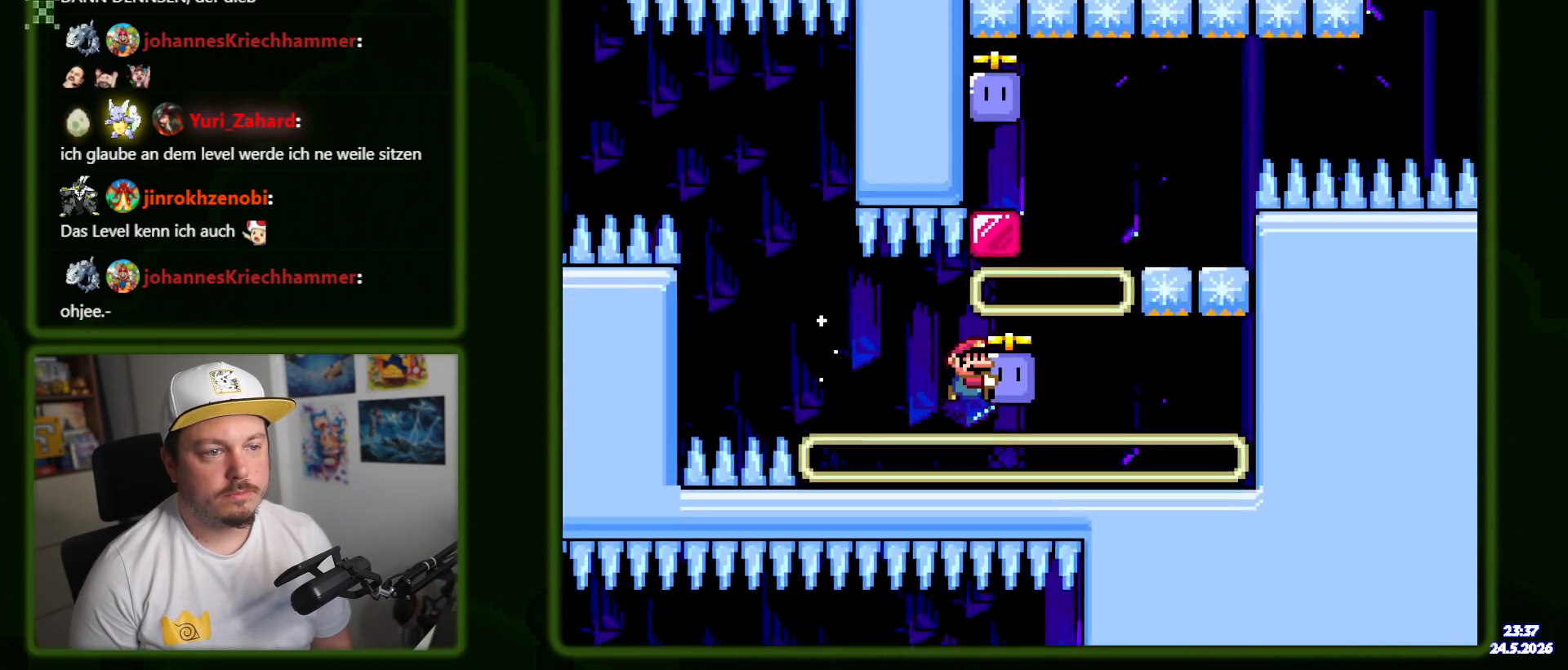
Gameplay with a controller (Nintendo layout); each line is a JSON object with the inputs held at the frame after it (dt_ms = milliseconds from this image to that frame). "events" lists button and stick changes between this image and that frame as [ms after this image, input, new state], when the widget could be followed in between. Not read: DPAD_LEFT L1 L3 R1 R3 SELECT.
{"dt_ms": 500, "buttons": ["Y", "DPAD_UP", "DPAD_RIGHT"], "events": [[434, "DPAD_UP", "down"]]}
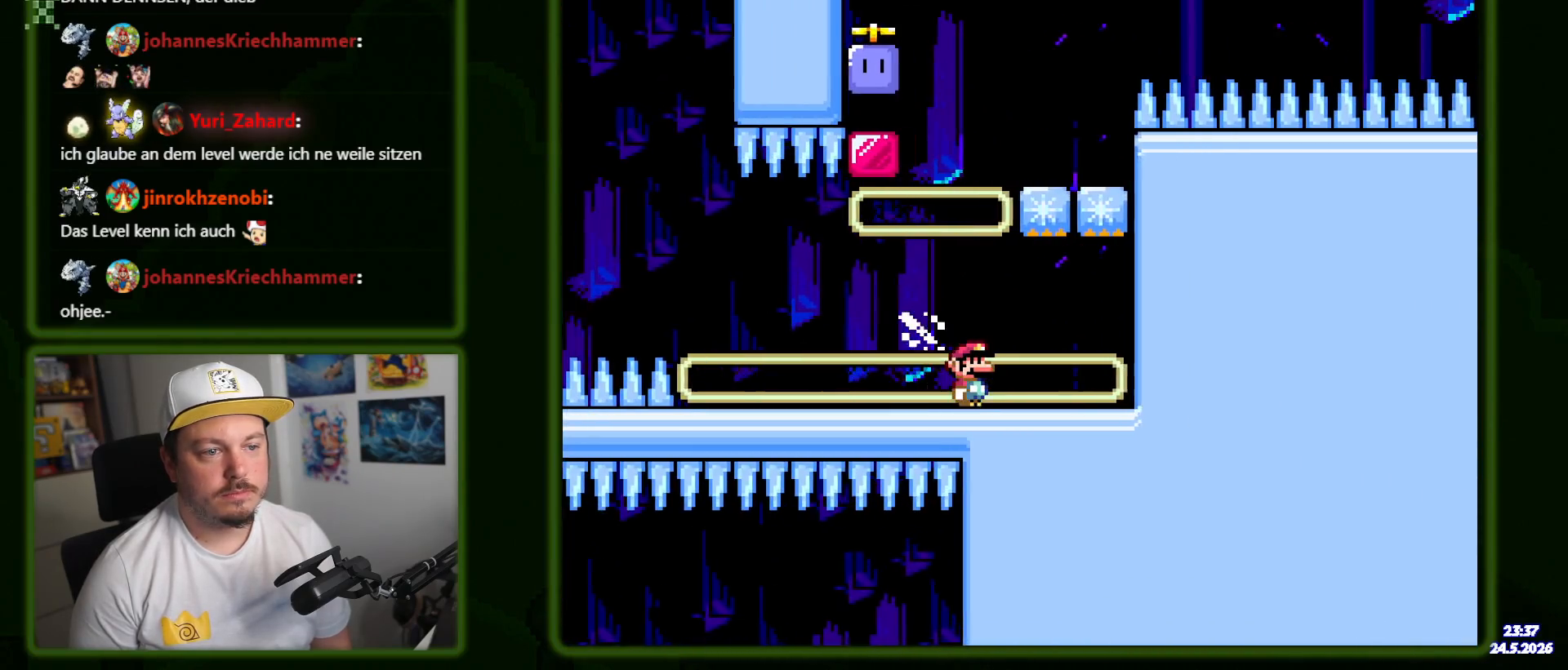
{"dt_ms": 500, "buttons": ["Y"], "events": [[34, "DPAD_UP", "up"], [67, "DPAD_RIGHT", "up"]]}
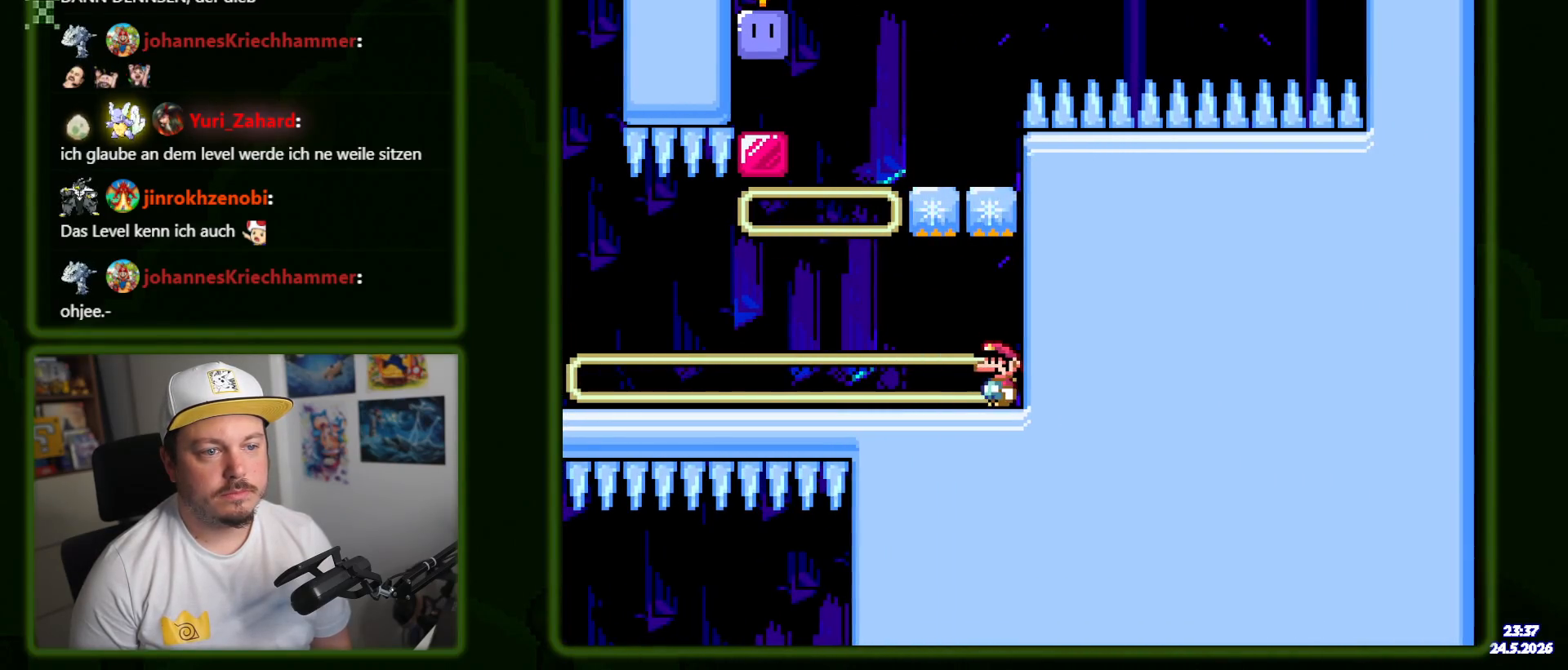
{"dt_ms": 500, "buttons": ["B", "Y", "DPAD_RIGHT"], "events": [[400, "B", "down"], [434, "DPAD_RIGHT", "down"]]}
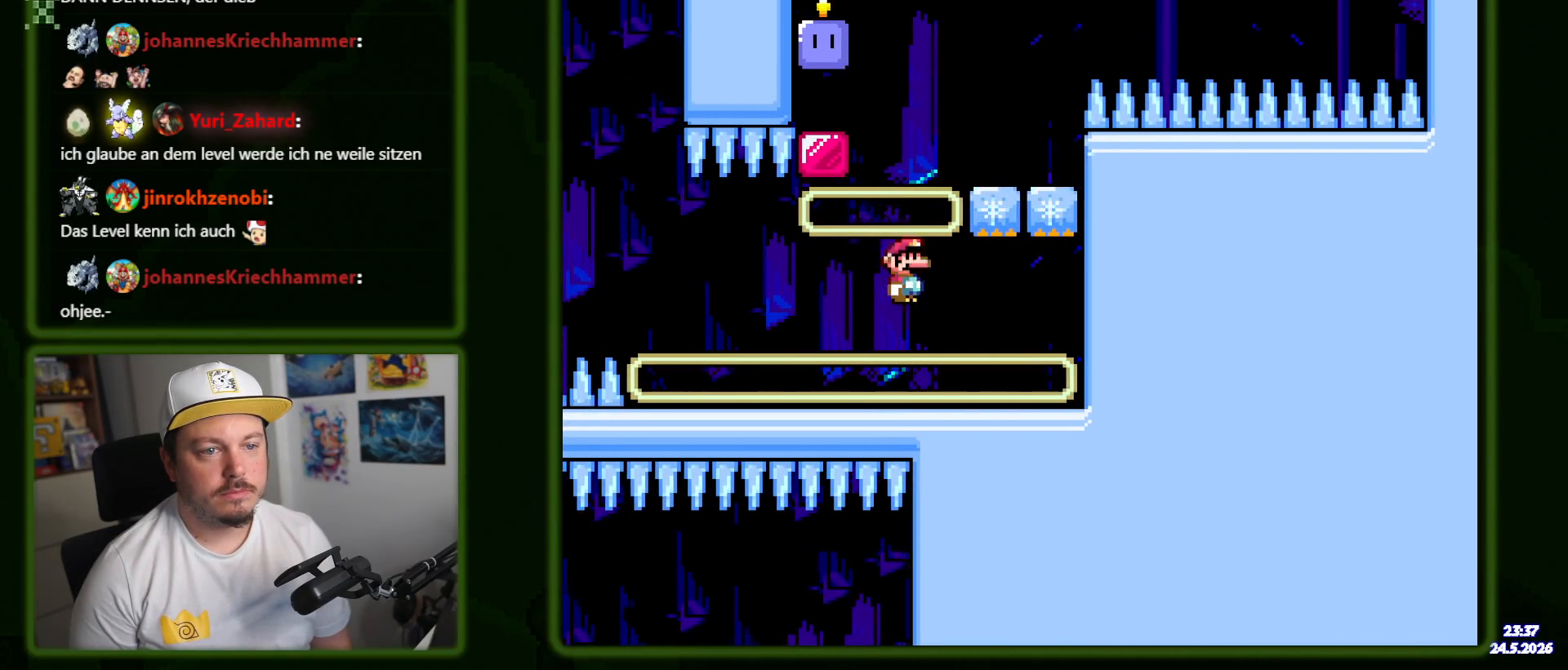
{"dt_ms": 500, "buttons": ["B", "Y"], "events": [[84, "DPAD_RIGHT", "up"]]}
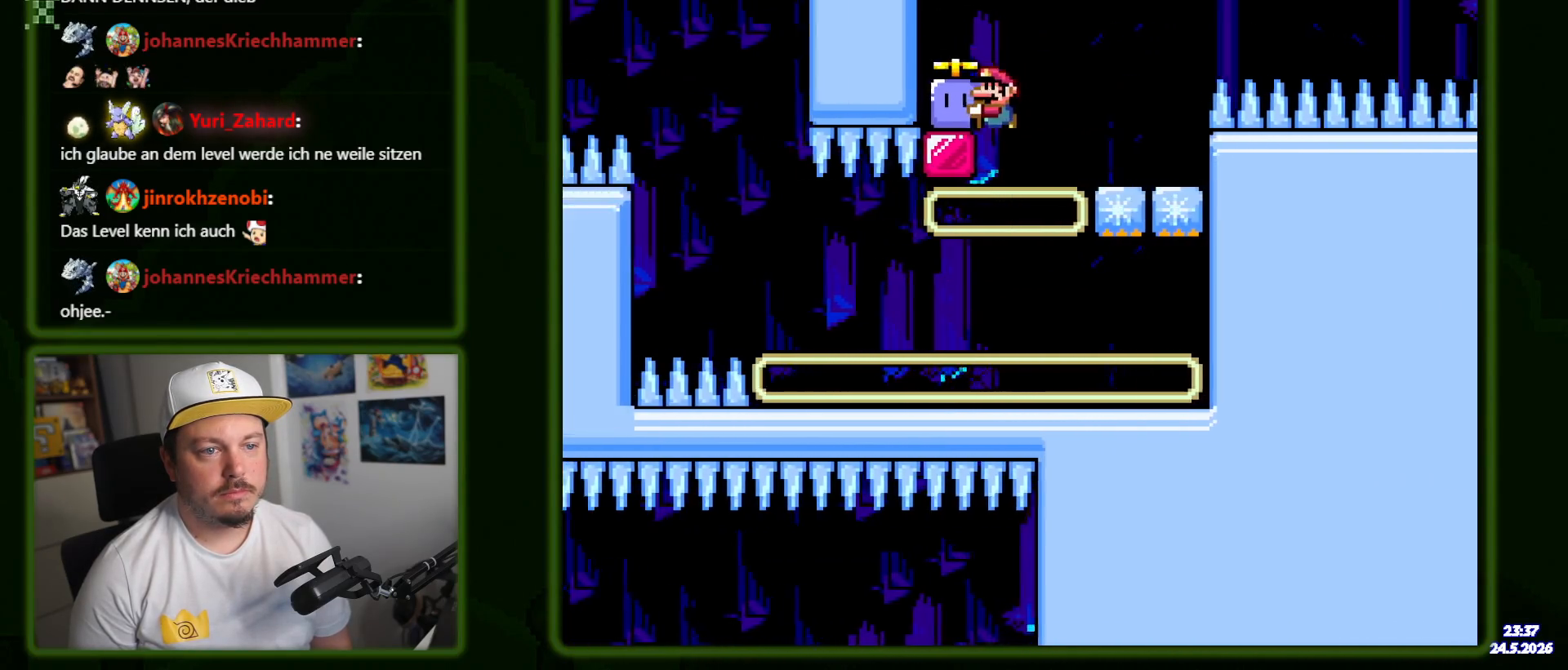
{"dt_ms": 500, "buttons": [], "events": [[150, "B", "up"], [200, "B", "down"], [334, "Y", "up"], [417, "B", "up"]]}
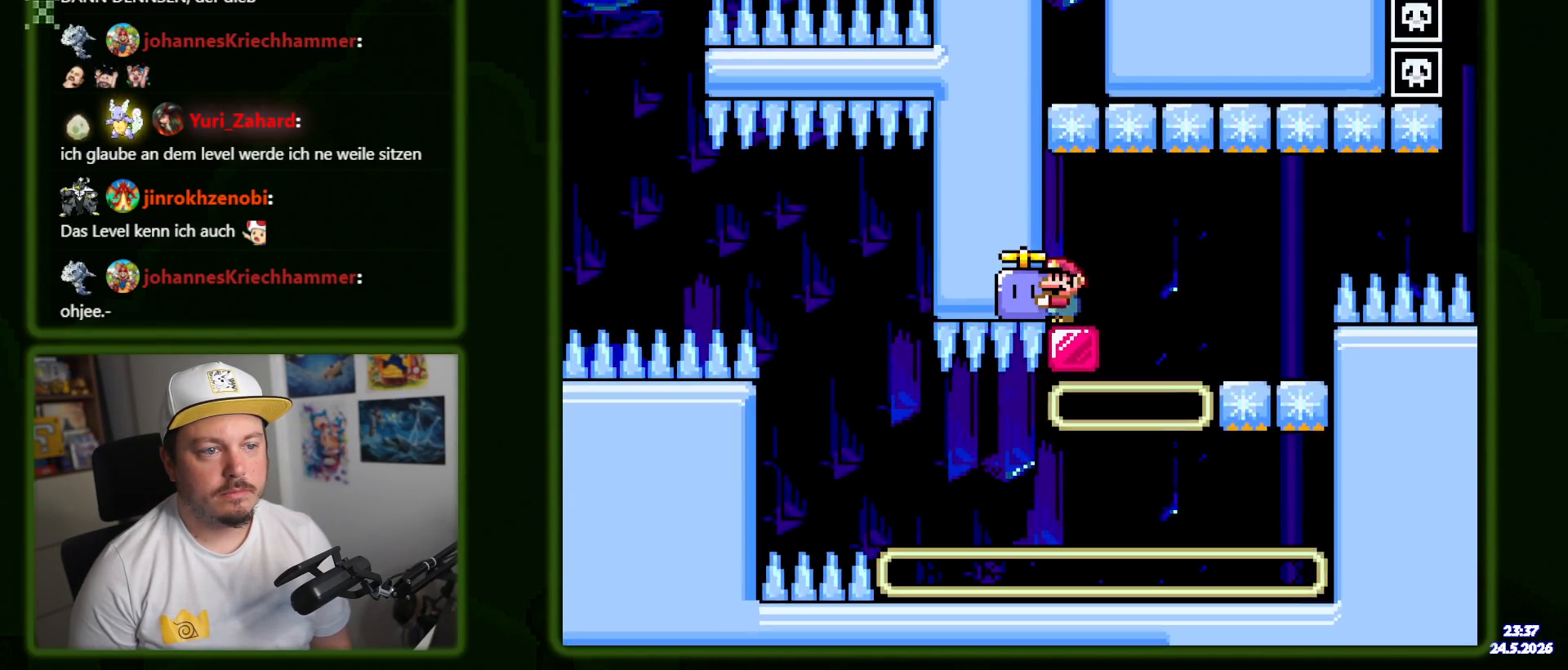
{"dt_ms": 500, "buttons": ["DPAD_RIGHT"], "events": [[234, "DPAD_RIGHT", "down"]]}
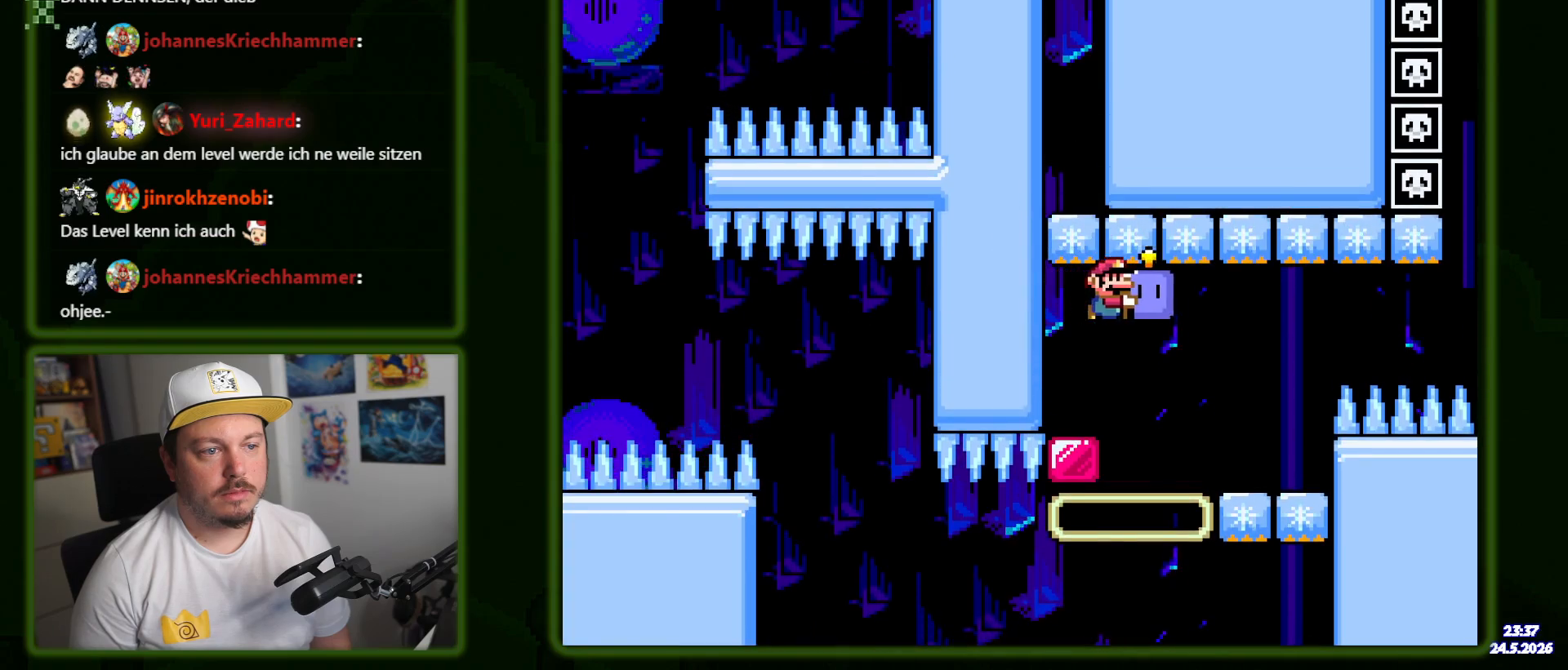
{"dt_ms": 500, "buttons": ["B", "Y", "DPAD_RIGHT"], "events": [[134, "B", "down"], [150, "Y", "down"]]}
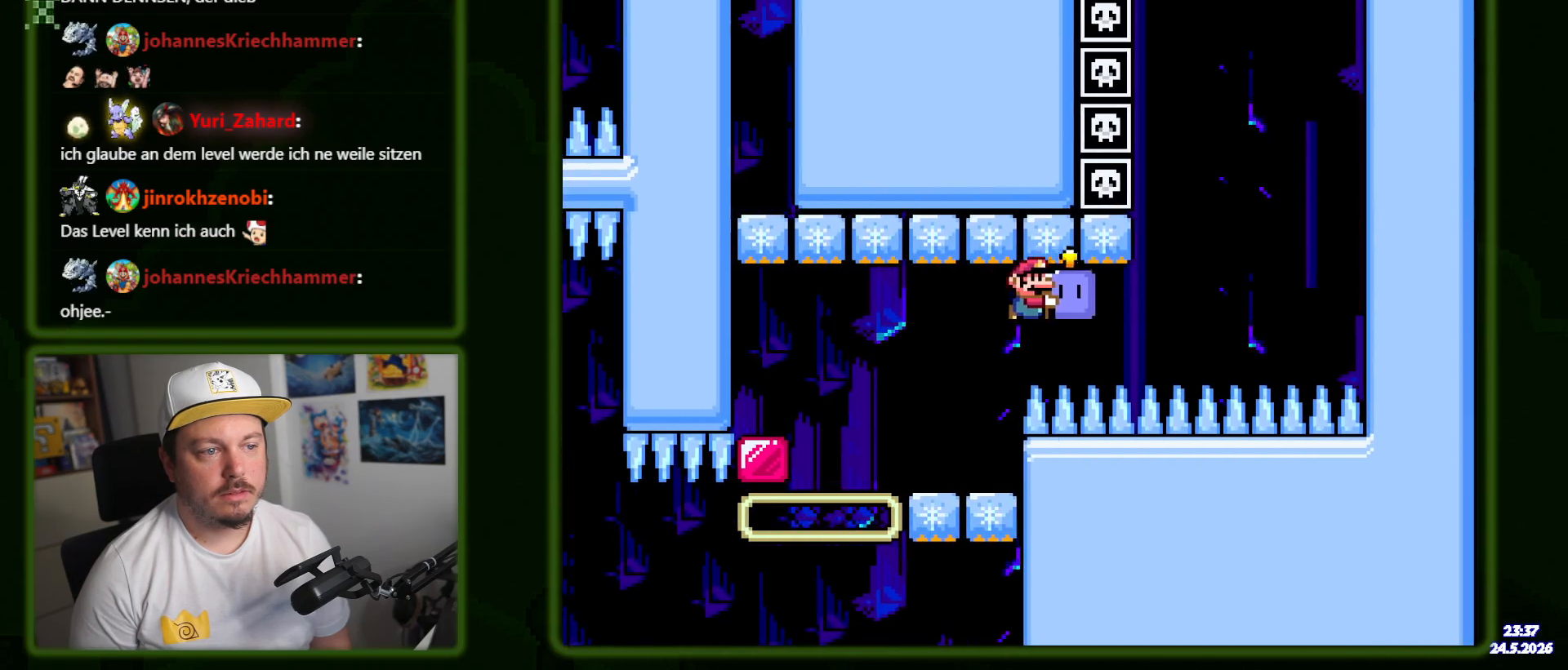
{"dt_ms": 500, "buttons": ["B", "Y", "DPAD_UP"], "events": [[334, "DPAD_RIGHT", "up"], [367, "DPAD_UP", "down"]]}
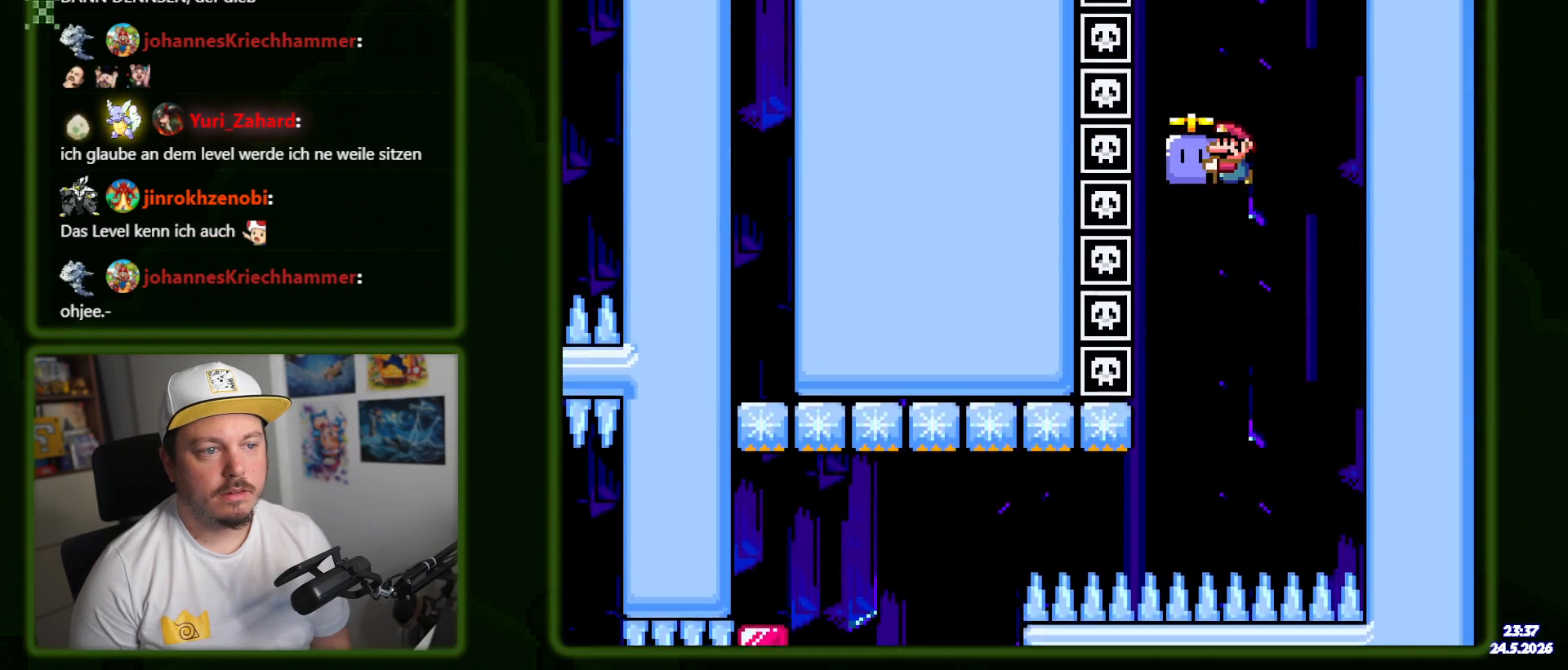
{"dt_ms": 500, "buttons": [], "events": [[17, "DPAD_UP", "up"], [250, "DPAD_RIGHT", "down"], [367, "DPAD_RIGHT", "up"], [467, "Y", "up"], [484, "B", "up"]]}
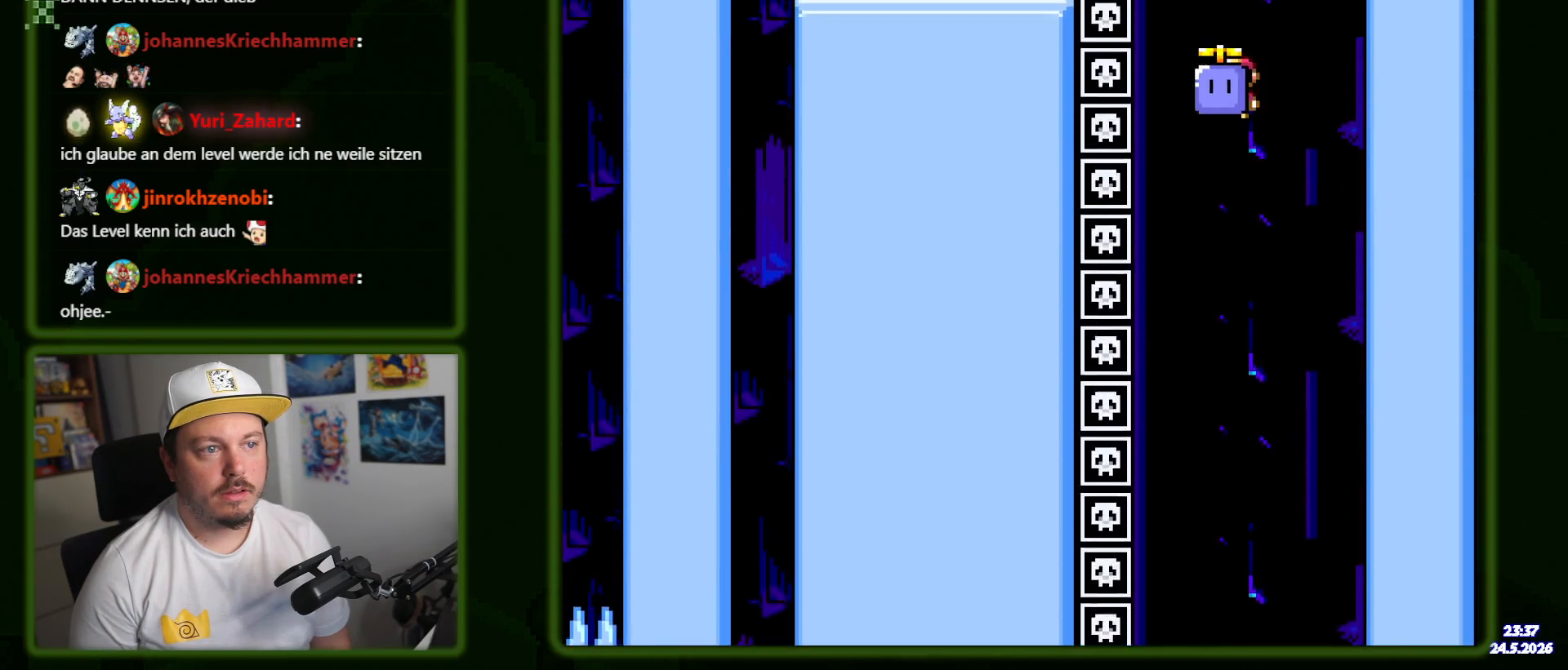
{"dt_ms": 500, "buttons": ["DPAD_UP"], "events": [[100, "DPAD_UP", "down"], [200, "DPAD_RIGHT", "down"], [200, "DPAD_UP", "up"], [450, "DPAD_RIGHT", "up"], [467, "DPAD_UP", "down"]]}
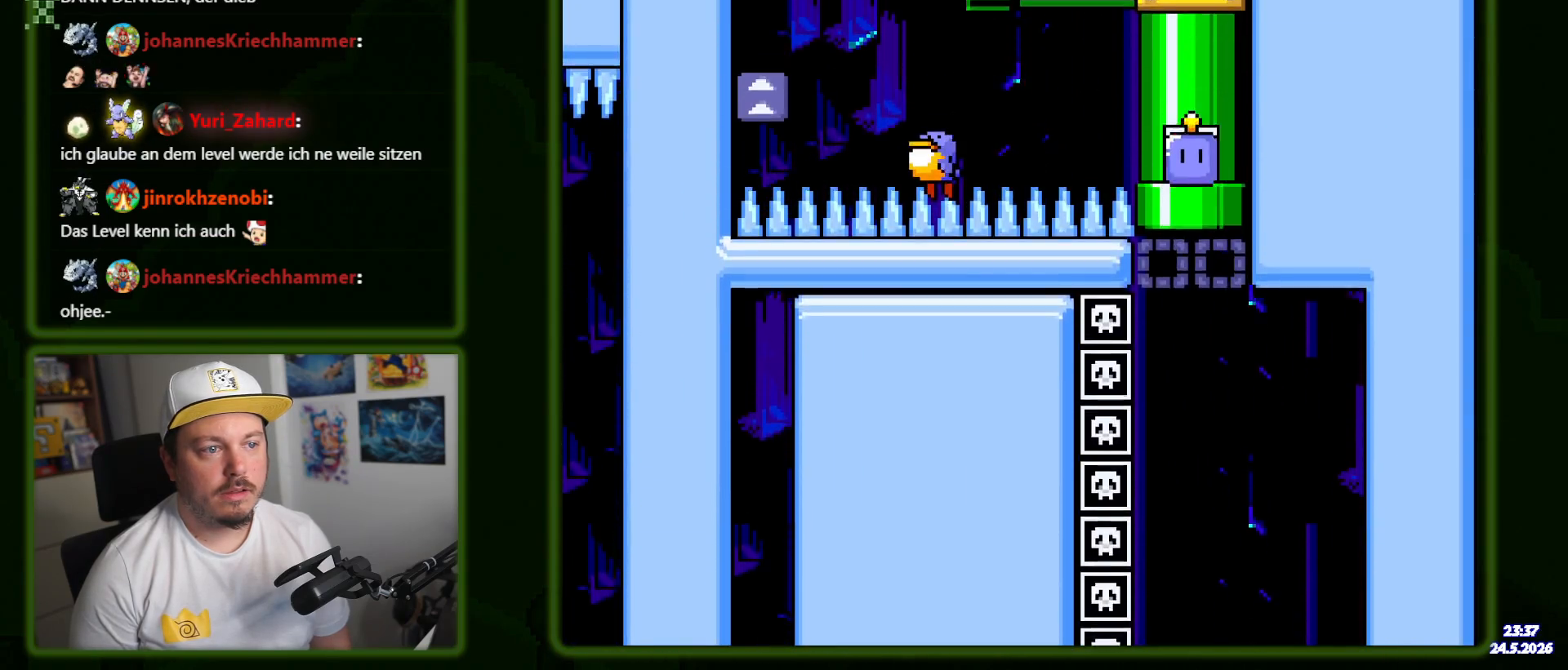
{"dt_ms": 500, "buttons": ["B", "Y"], "events": [[17, "DPAD_UP", "up"], [134, "Y", "down"], [150, "DPAD_UP", "down"], [200, "B", "down"], [200, "DPAD_UP", "up"]]}
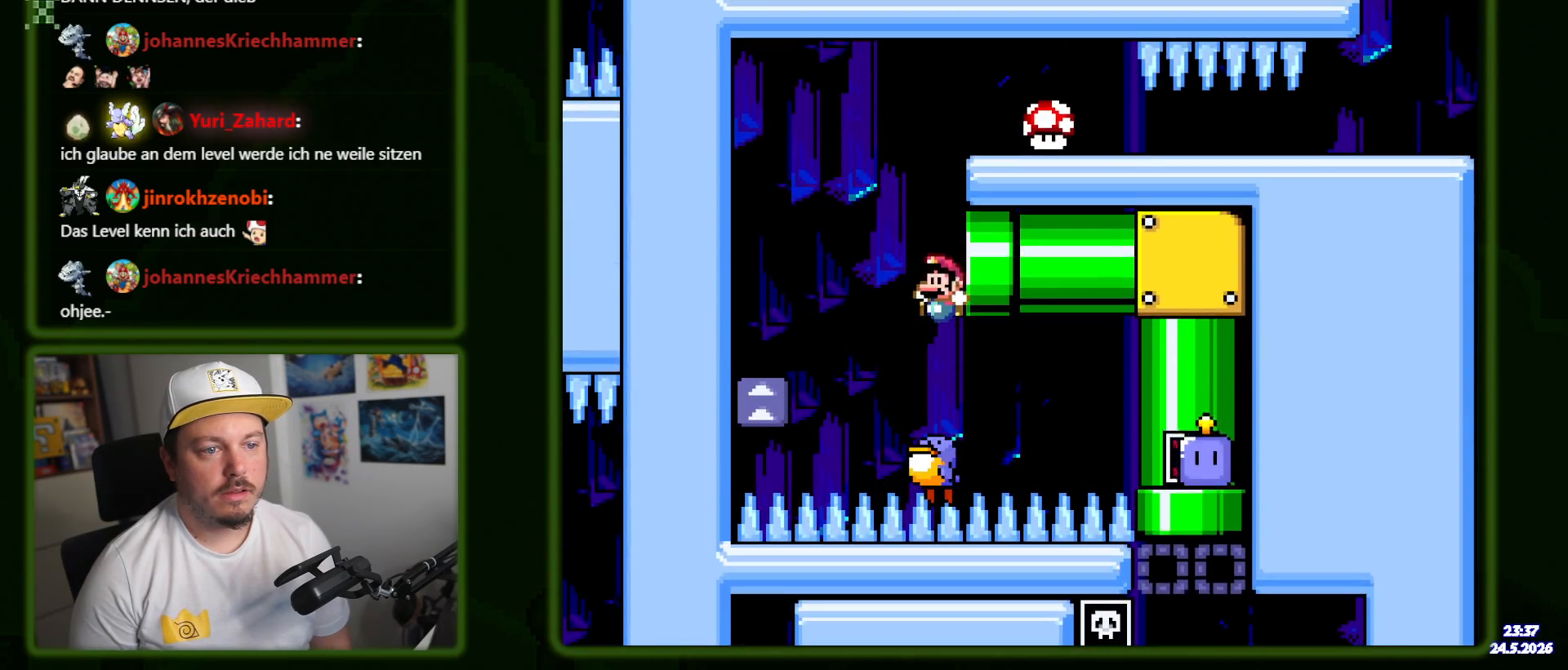
{"dt_ms": 500, "buttons": ["B", "Y"], "events": []}
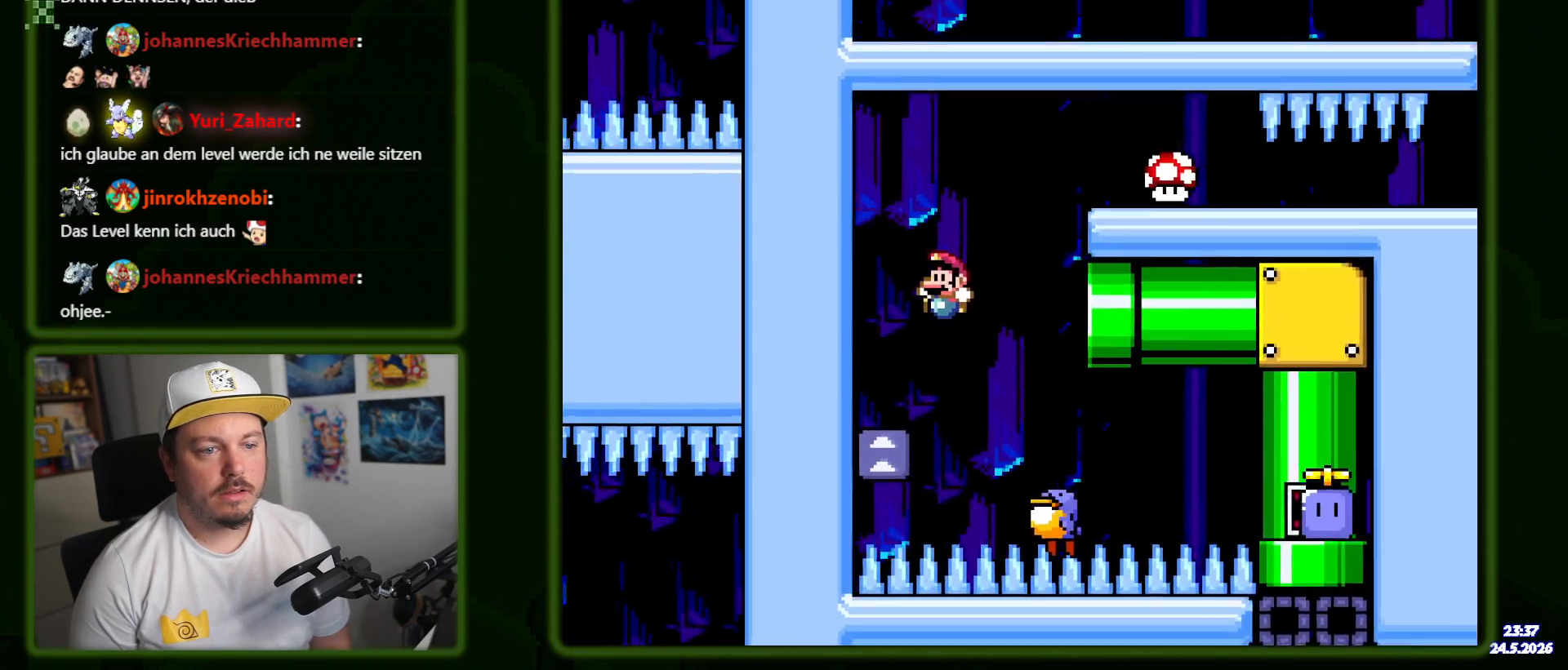
{"dt_ms": 500, "buttons": ["B", "Y", "DPAD_RIGHT"], "events": [[84, "B", "up"], [184, "B", "down"], [200, "DPAD_RIGHT", "down"], [450, "DPAD_RIGHT", "up"], [500, "DPAD_RIGHT", "down"]]}
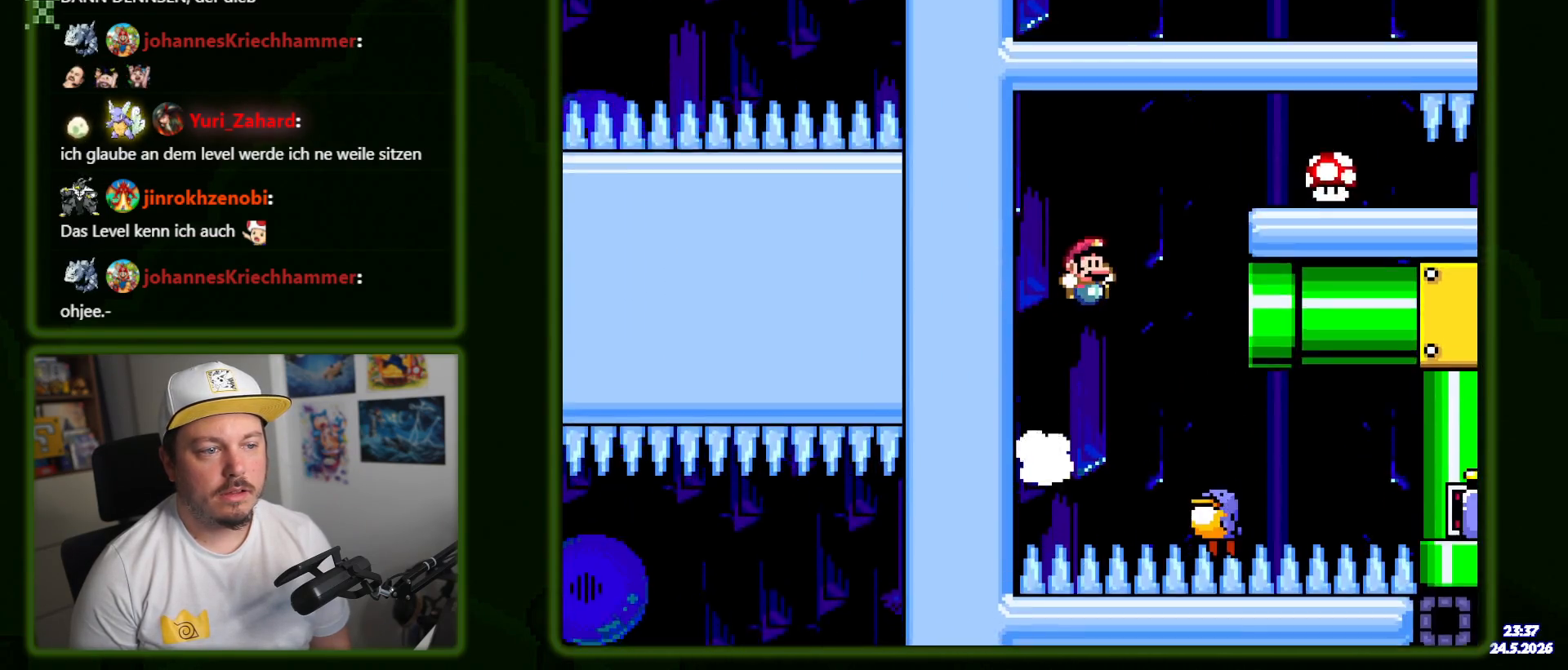
{"dt_ms": 500, "buttons": ["Y", "DPAD_RIGHT"], "events": [[84, "Y", "up"], [100, "B", "up"], [150, "B", "down"], [150, "Y", "down"], [400, "B", "up"]]}
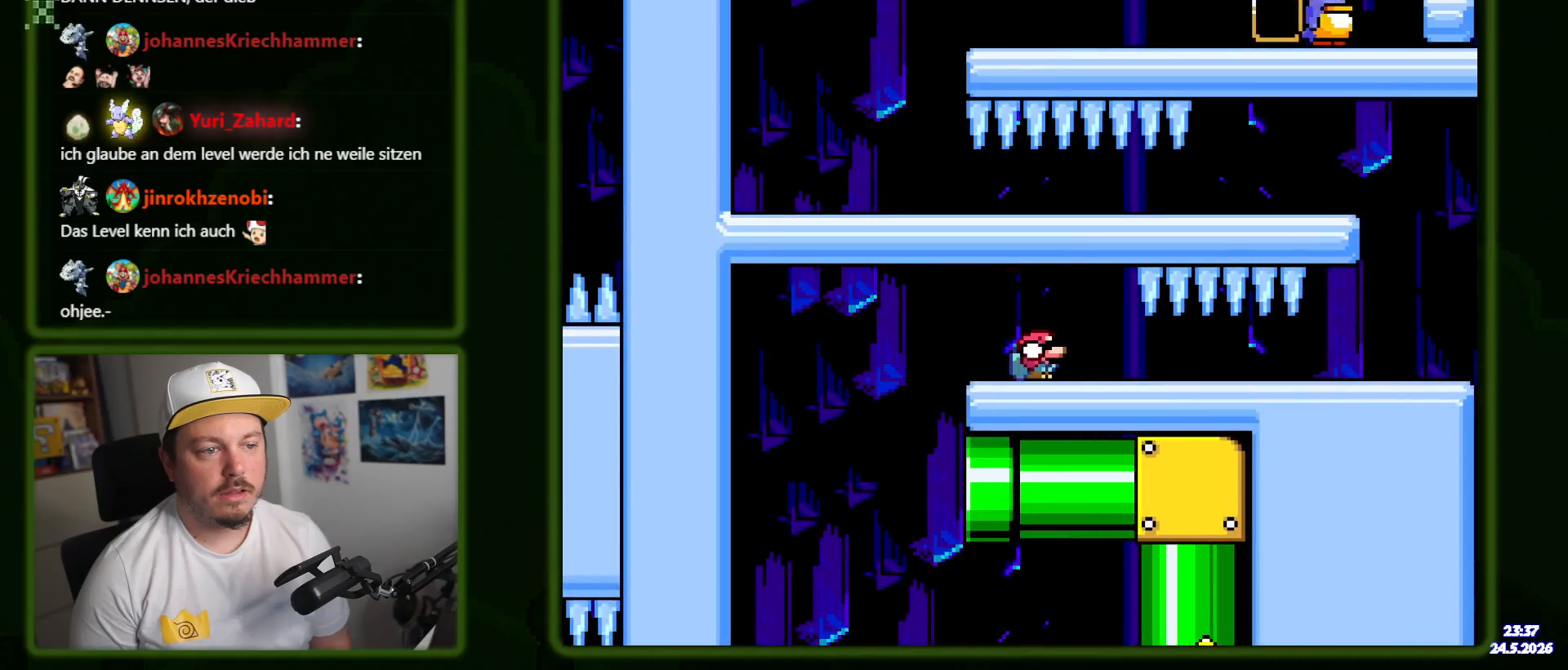
{"dt_ms": 500, "buttons": ["Y", "DPAD_RIGHT"], "events": []}
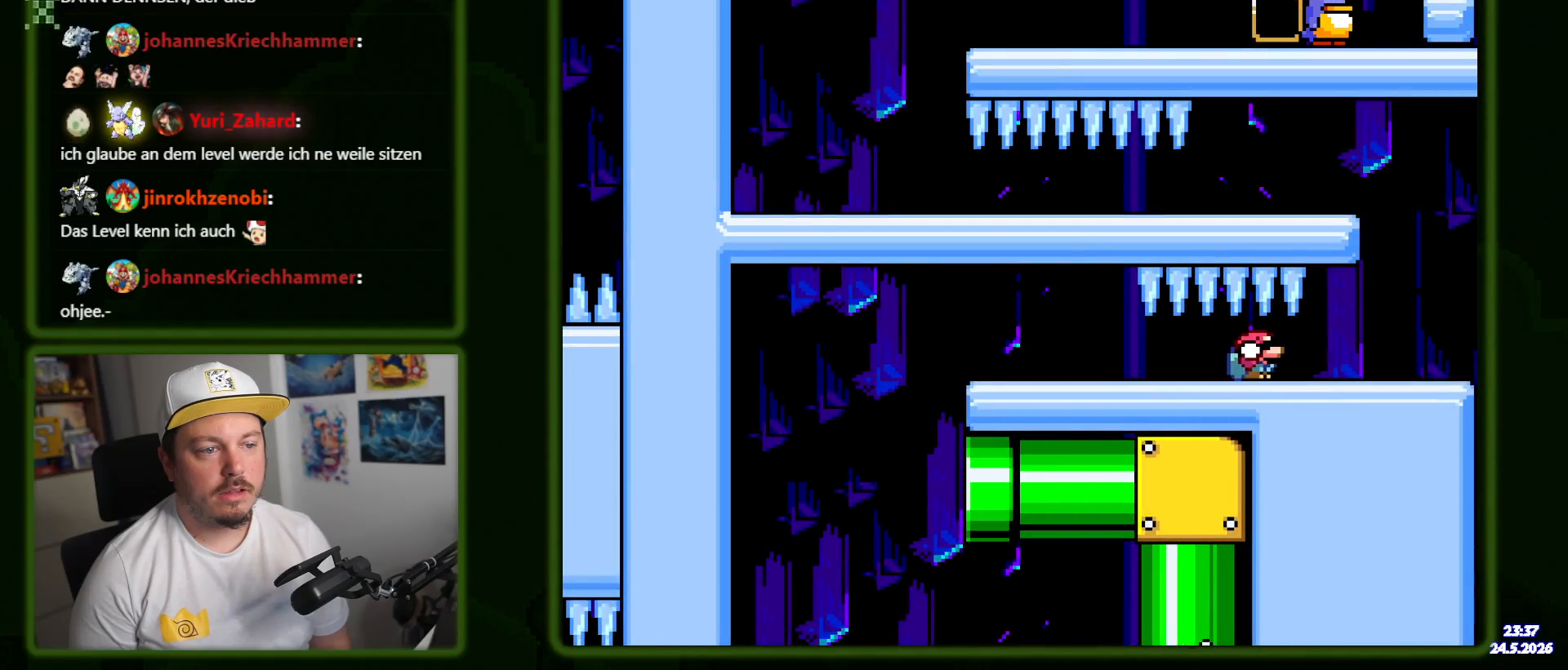
{"dt_ms": 500, "buttons": ["B", "Y"], "events": [[334, "B", "down"], [350, "DPAD_RIGHT", "up"]]}
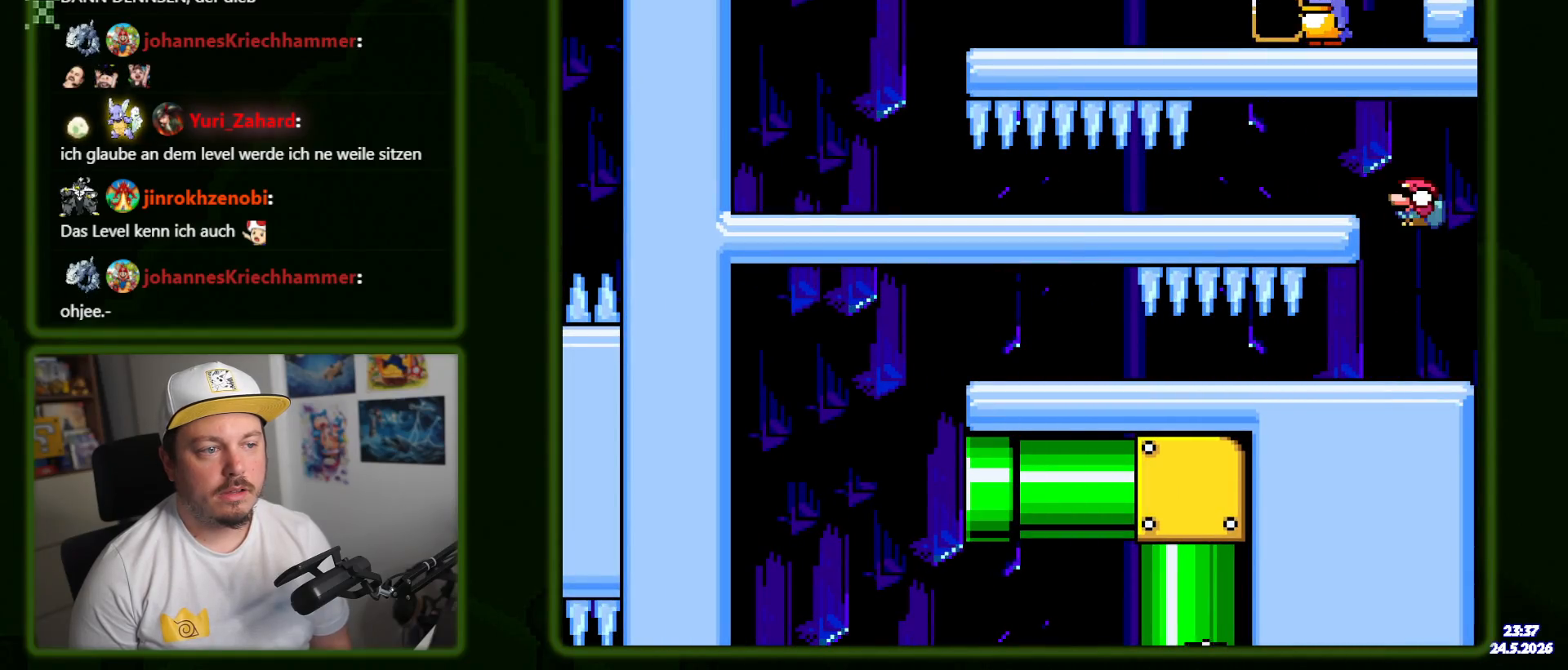
{"dt_ms": 500, "buttons": [], "events": [[400, "Y", "up"], [450, "B", "up"]]}
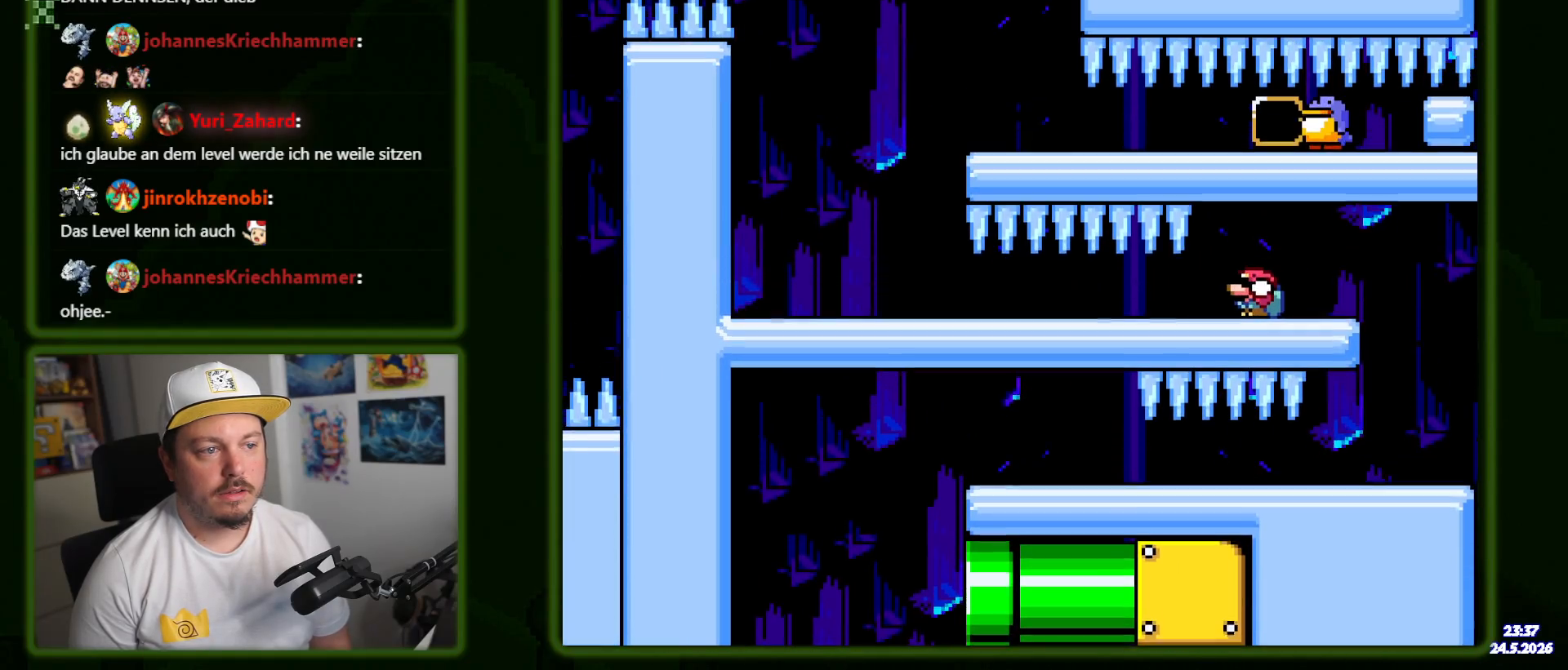
{"dt_ms": 500, "buttons": [], "events": []}
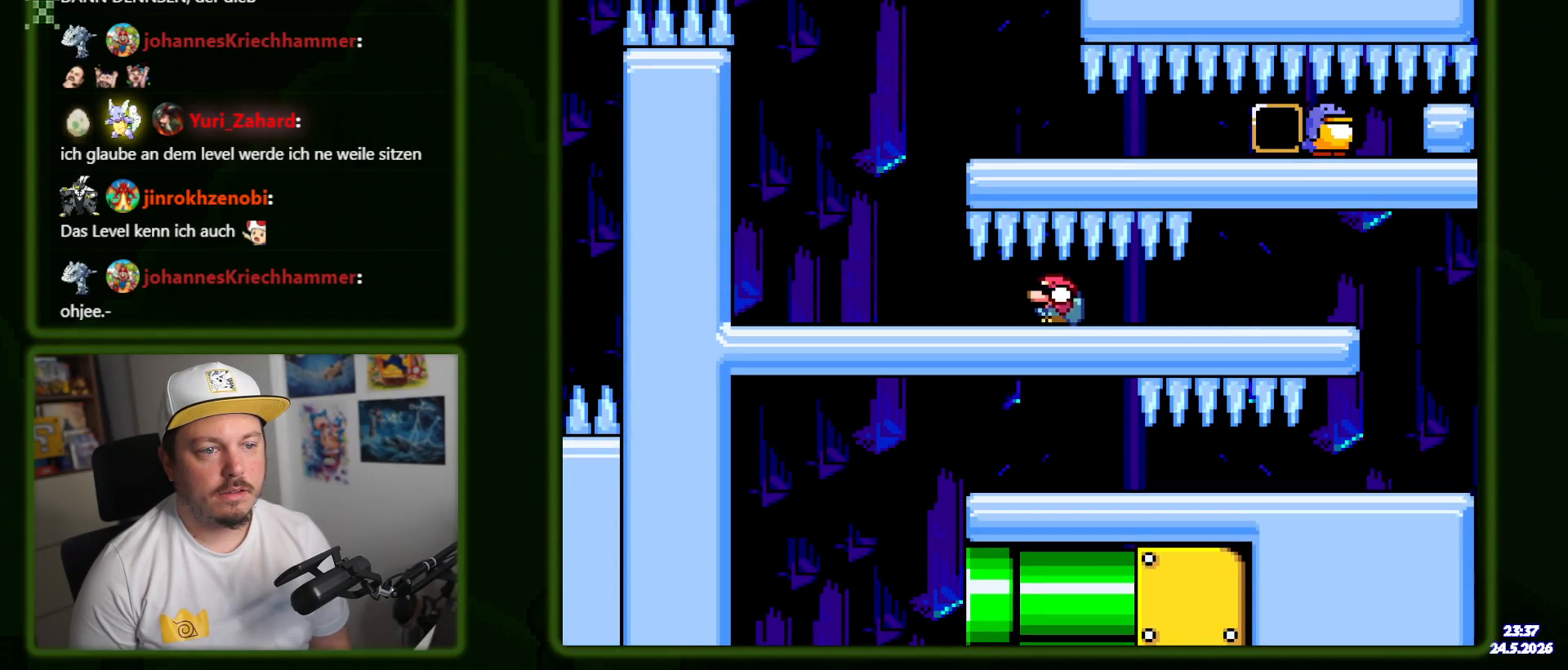
{"dt_ms": 500, "buttons": ["DPAD_RIGHT"], "events": [[417, "DPAD_RIGHT", "down"]]}
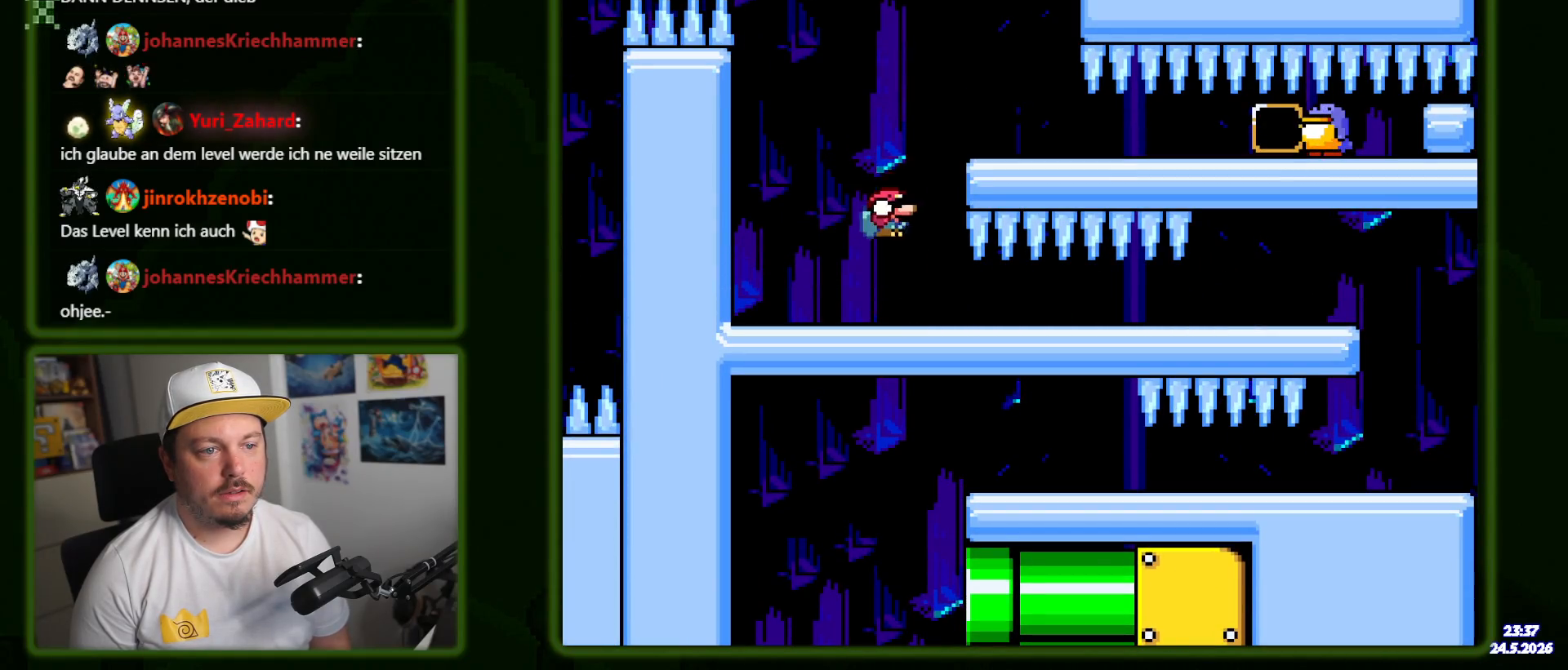
{"dt_ms": 500, "buttons": ["DPAD_RIGHT"], "events": []}
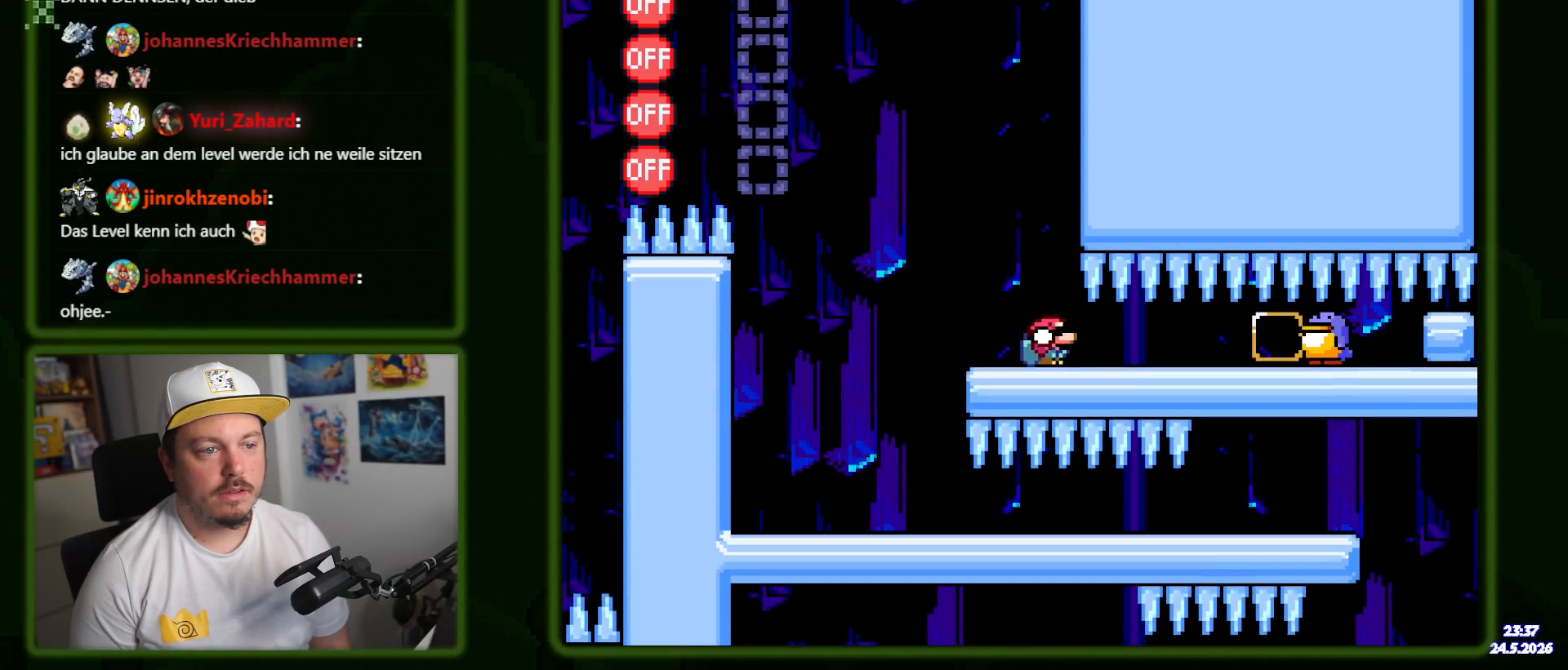
{"dt_ms": 500, "buttons": [], "events": [[484, "DPAD_RIGHT", "up"]]}
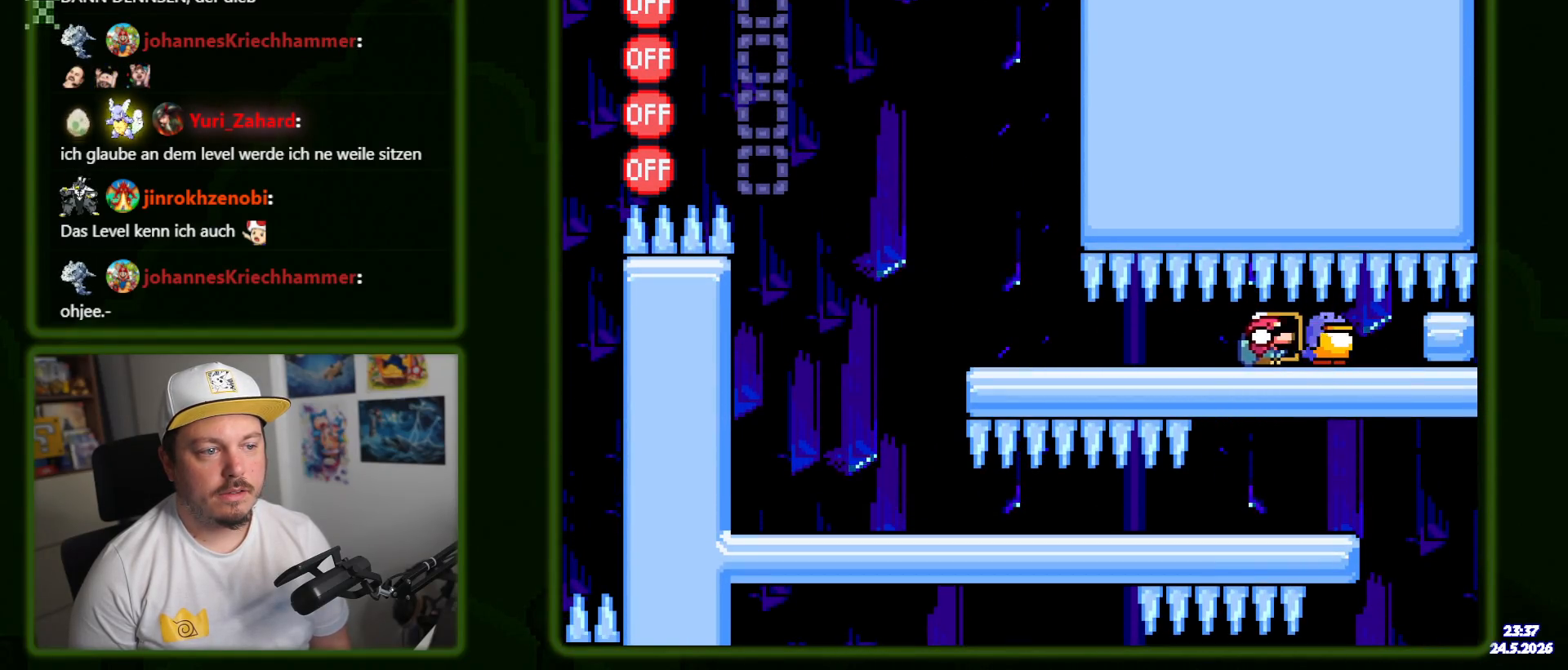
{"dt_ms": 500, "buttons": ["B", "Y", "DPAD_DOWN"], "events": [[450, "Y", "down"], [484, "B", "down"], [500, "DPAD_DOWN", "down"]]}
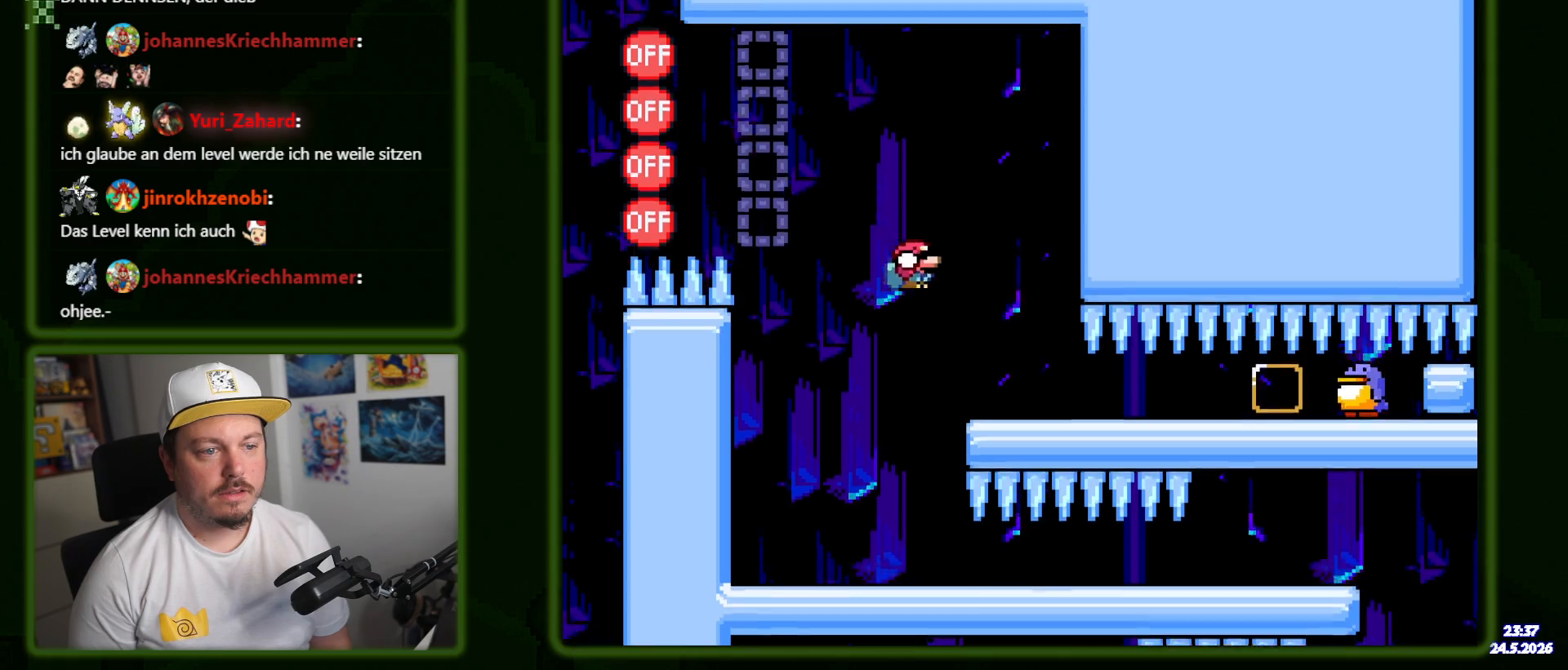
{"dt_ms": 500, "buttons": ["B", "Y", "DPAD_DOWN"], "events": []}
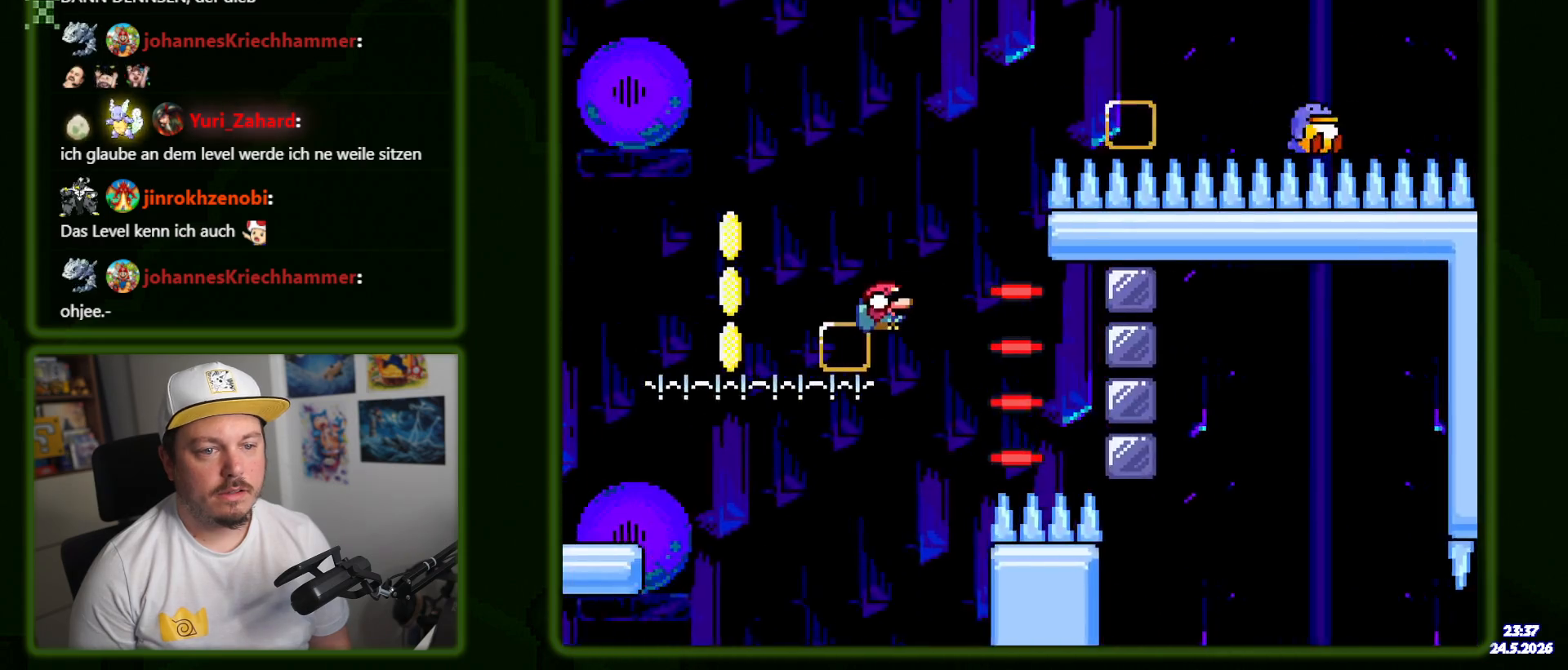
{"dt_ms": 1000, "buttons": ["Y", "DPAD_DOWN"]}
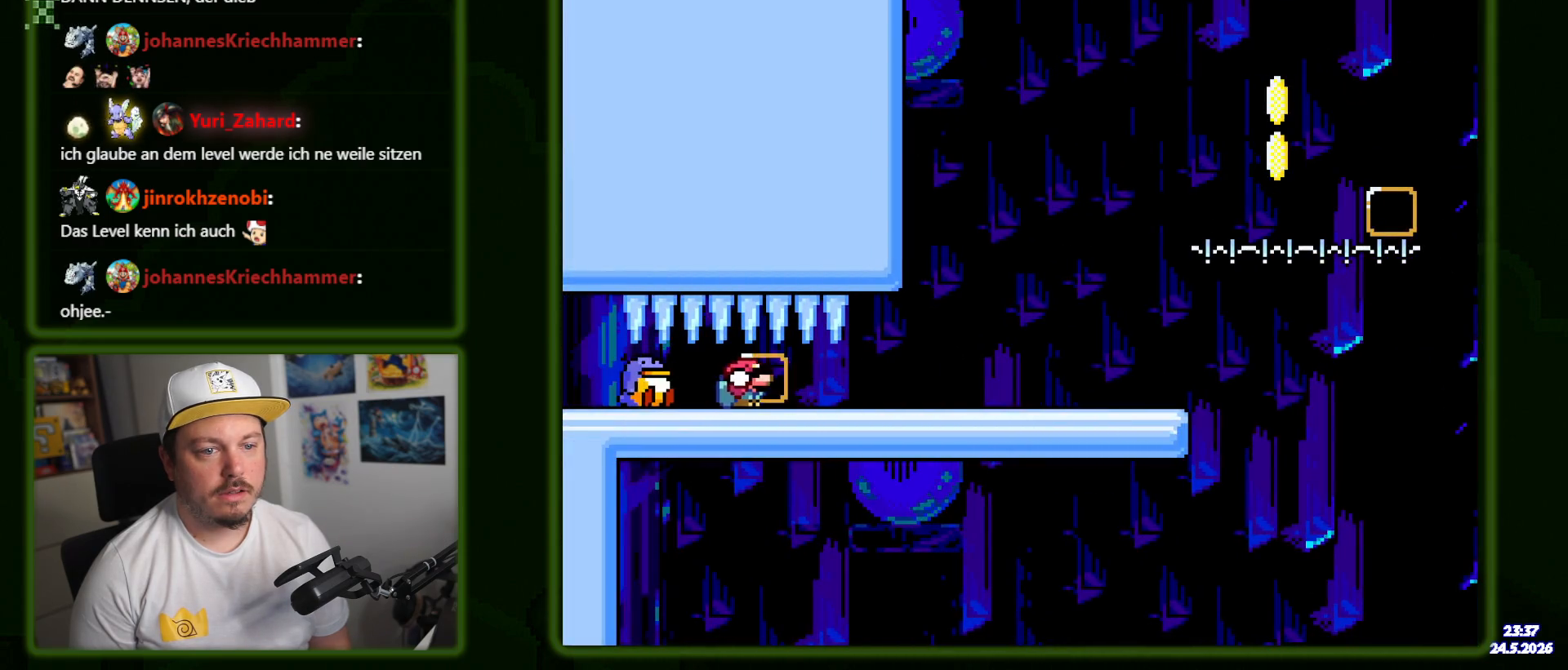
{"dt_ms": 500, "buttons": ["Y", "DPAD_DOWN"]}
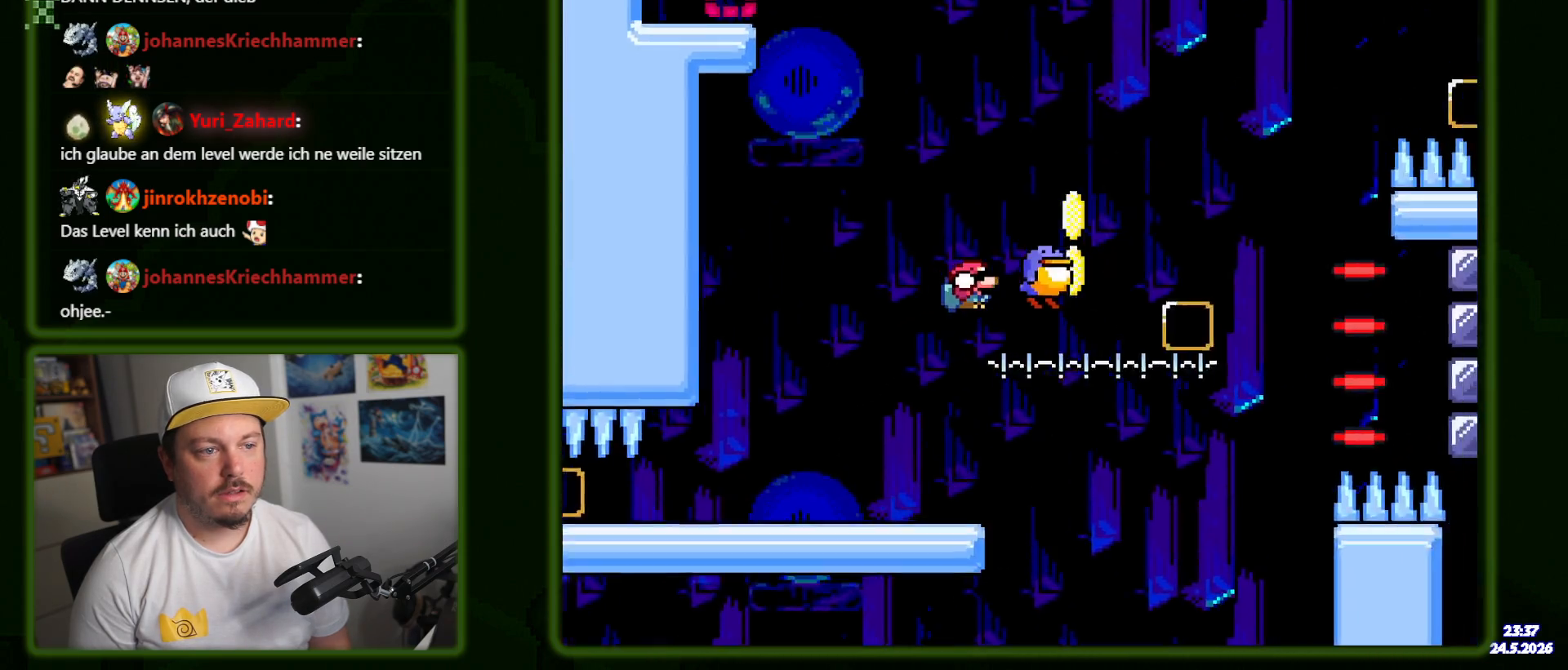
{"dt_ms": 500, "buttons": ["B", "Y", "DPAD_DOWN"]}
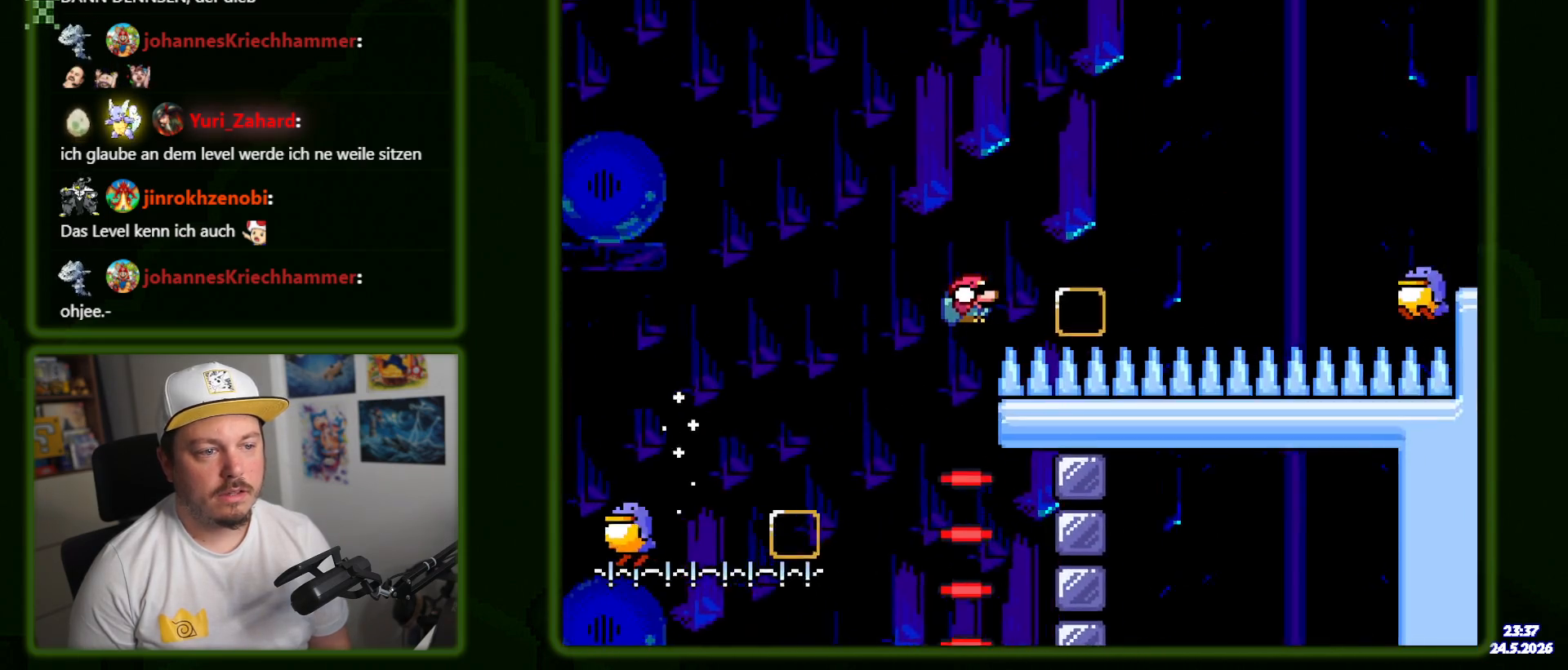
{"dt_ms": 500, "buttons": ["Y", "DPAD_DOWN"], "events": [[150, "B", "up"], [267, "B", "down"], [334, "B", "up"]]}
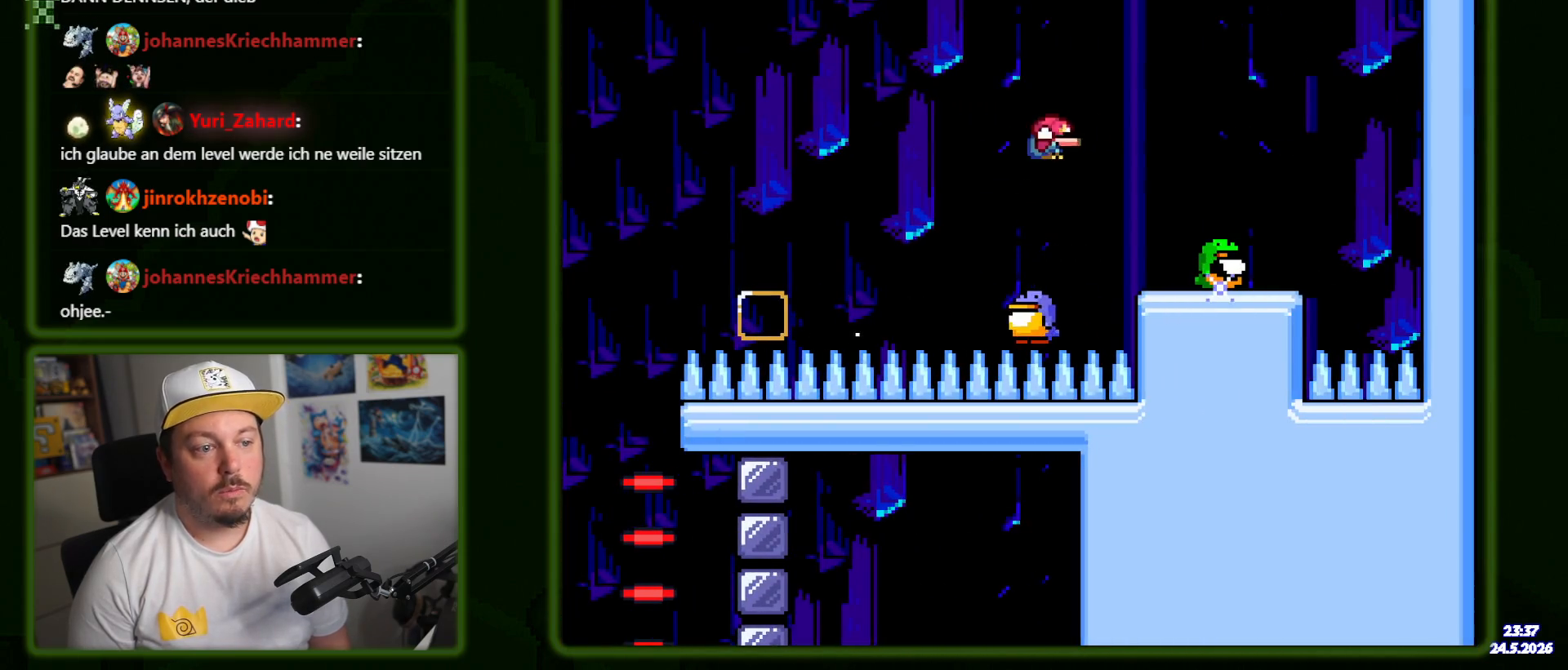
{"dt_ms": 500, "buttons": ["Y", "DPAD_DOWN"], "events": []}
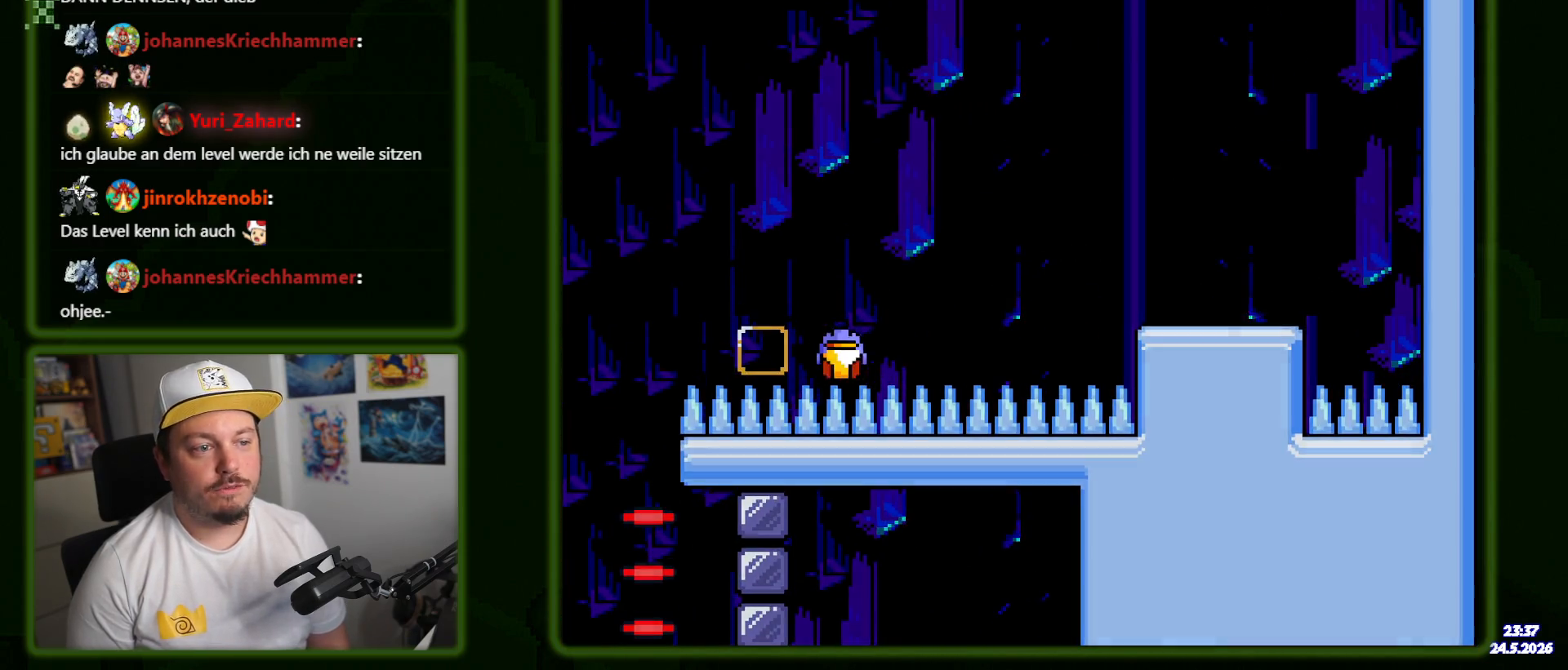
{"dt_ms": 500, "buttons": [], "events": [[17, "DPAD_DOWN", "up"], [150, "Y", "up"]]}